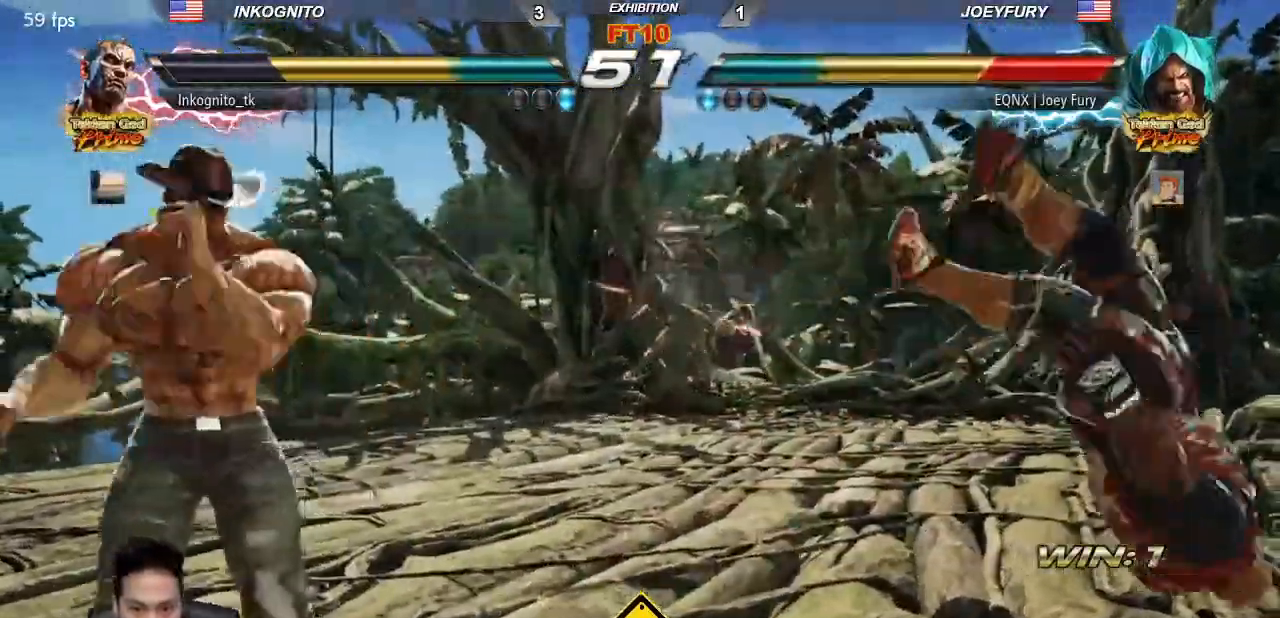
Gameplay with a controller (arcade stick); each line is a JSON object with the inputs held at the frame after it (dt_ms = milliseconds from this image to that frame). "events" lists button and stick changes between this image and that frame as [ms after this image, input, new state], when the widget could be followed in between. Not read: L3 R3.
{"dt_ms": 500, "buttons": [], "left_stick": "center", "events": [[267, "SQUARE", "down"], [267, "left_stick", "down-right"], [467, "left_stick", "center"], [483, "SQUARE", "up"]]}
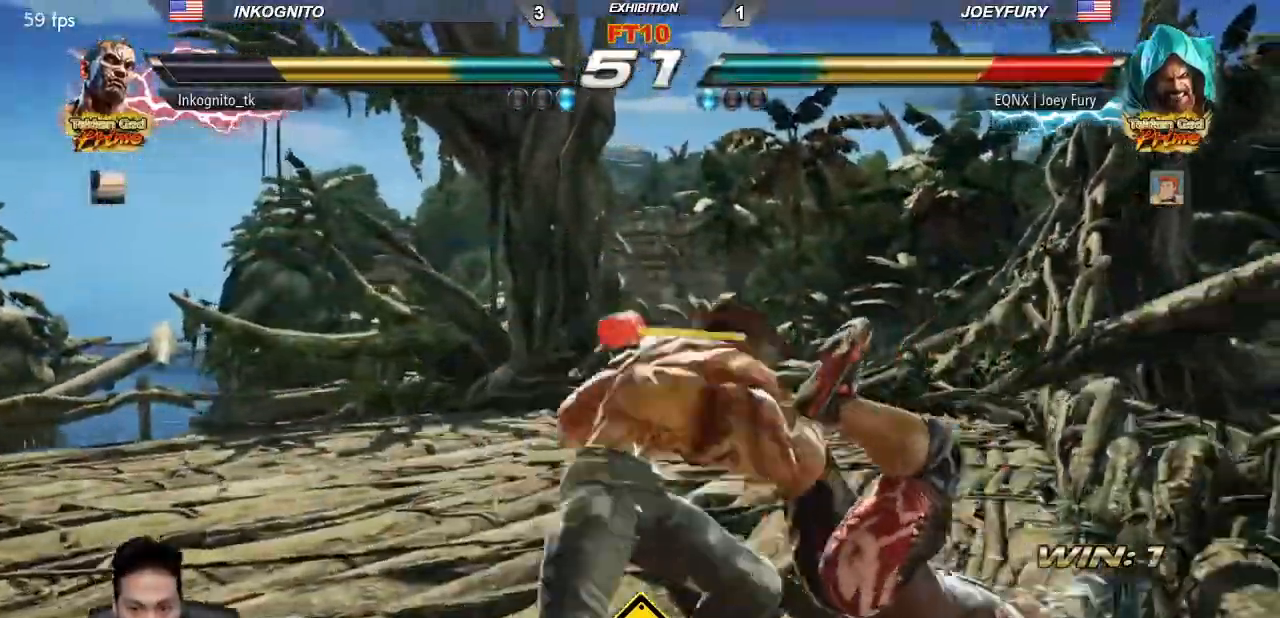
{"dt_ms": 500, "buttons": ["SQUARE"], "left_stick": "center", "events": [[233, "left_stick", "down-right"], [300, "SQUARE", "down"], [367, "left_stick", "center"]]}
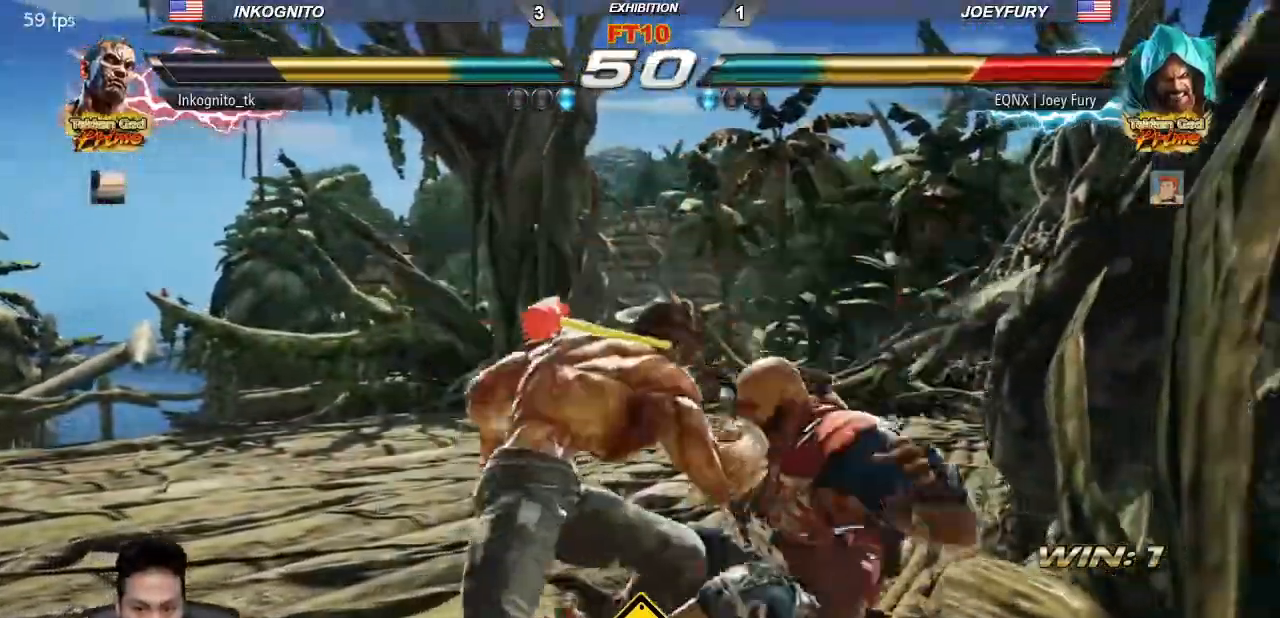
{"dt_ms": 500, "buttons": [], "left_stick": "right", "events": [[350, "left_stick", "right"], [417, "left_stick", "center"], [450, "SQUARE", "up"], [467, "left_stick", "right"]]}
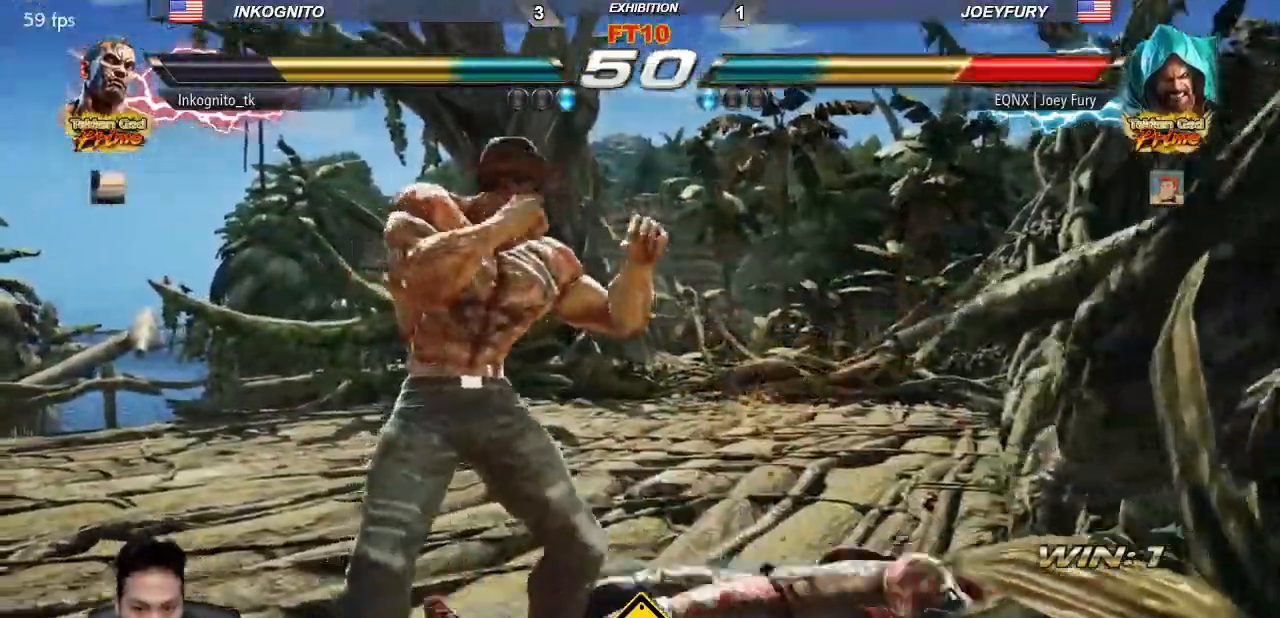
{"dt_ms": 500, "buttons": [], "left_stick": "center", "events": [[33, "CIRCLE", "down"], [67, "left_stick", "center"], [100, "CIRCLE", "up"], [250, "SQUARE", "down"], [317, "SQUARE", "up"]]}
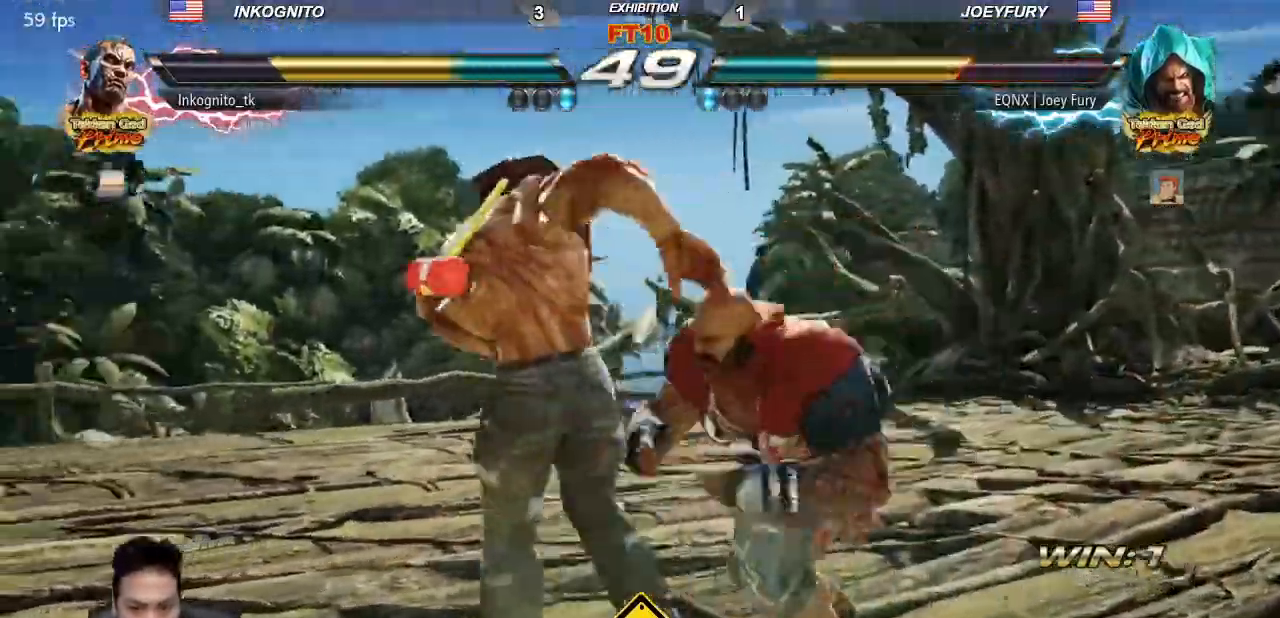
{"dt_ms": 500, "buttons": [], "left_stick": "down-right", "events": [[483, "left_stick", "down-right"]]}
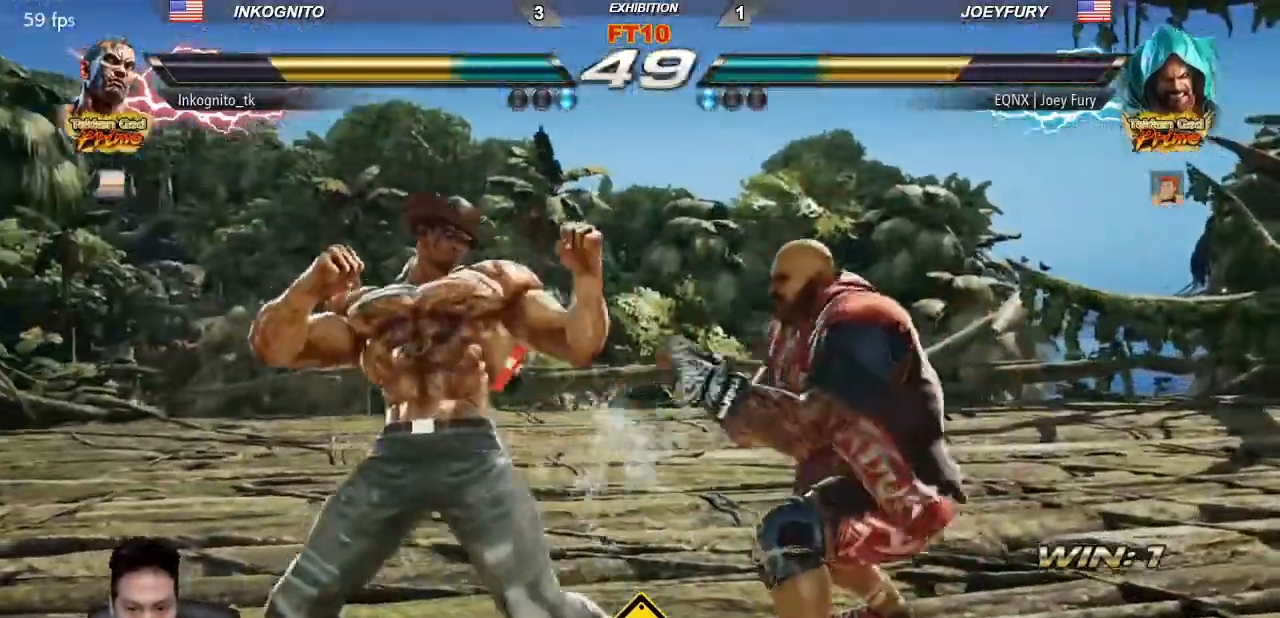
{"dt_ms": 500, "buttons": ["SQUARE"], "left_stick": "center", "events": [[67, "SQUARE", "down"], [183, "left_stick", "center"]]}
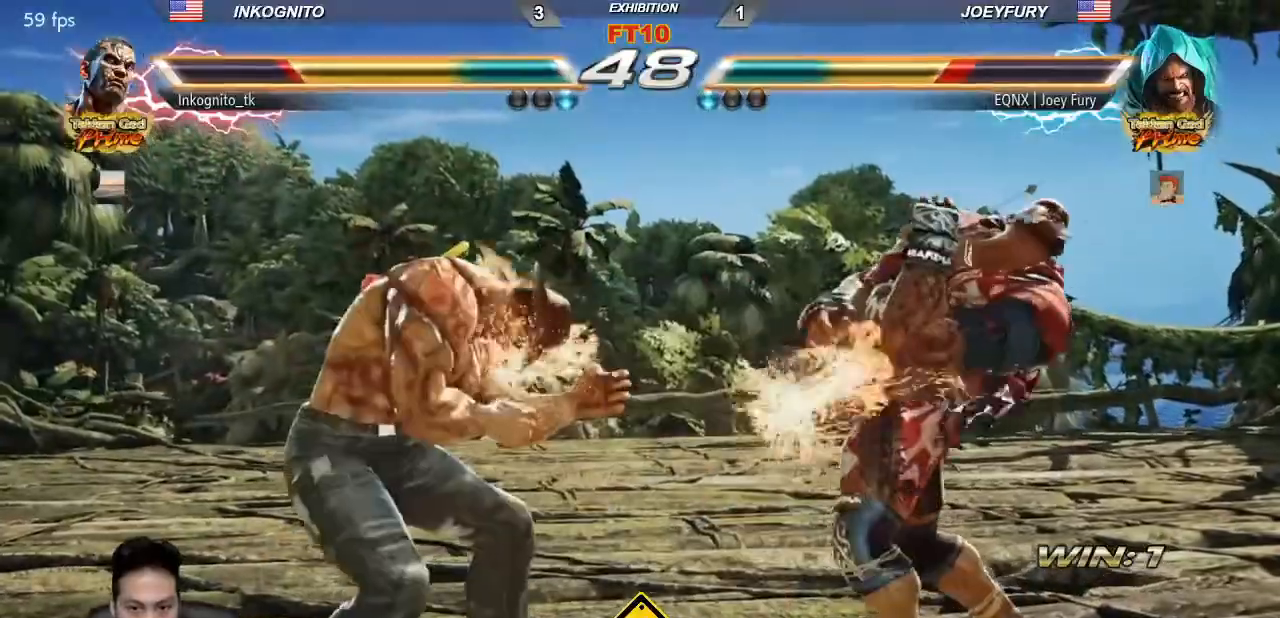
{"dt_ms": 500, "buttons": ["SQUARE"], "left_stick": "center", "events": [[83, "SQUARE", "up"], [250, "left_stick", "right"], [300, "left_stick", "center"], [317, "SQUARE", "down"], [400, "SQUARE", "up"], [450, "SQUARE", "down"], [467, "R2", "down"], [483, "R2", "up"]]}
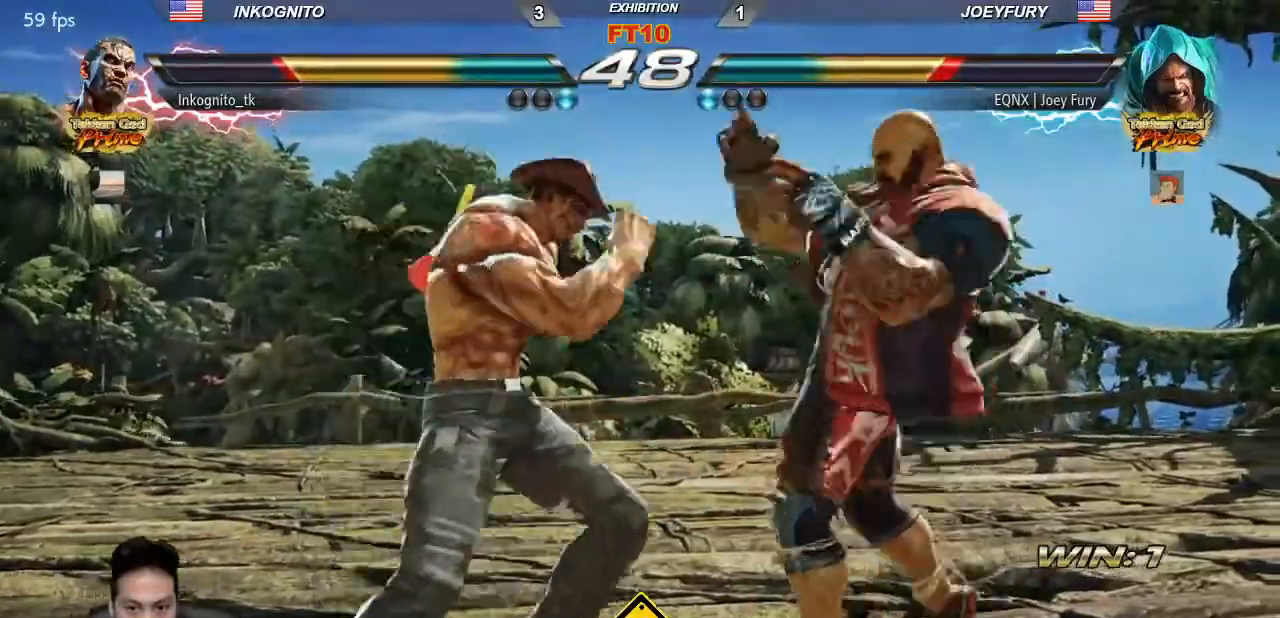
{"dt_ms": 500, "buttons": ["CROSS"], "left_stick": "center", "events": [[83, "SQUARE", "up"], [333, "CROSS", "down"]]}
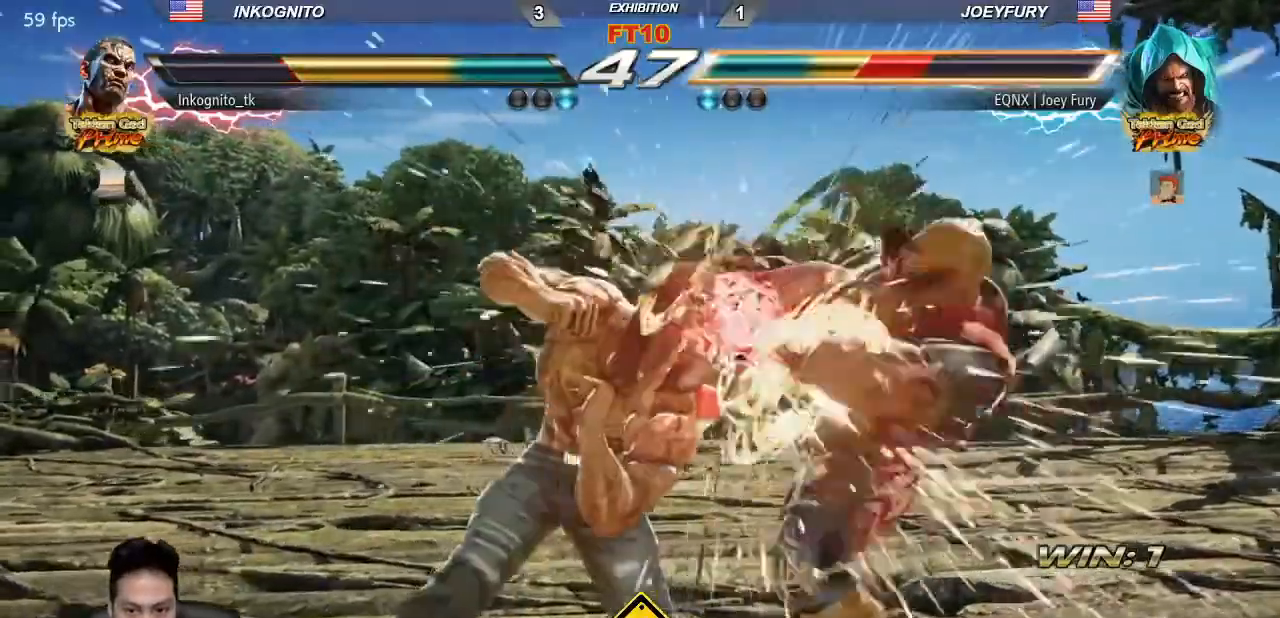
{"dt_ms": 500, "buttons": [], "left_stick": "center", "events": [[200, "CROSS", "up"], [233, "left_stick", "down-right"], [317, "SQUARE", "down"], [367, "left_stick", "center"], [400, "SQUARE", "up"]]}
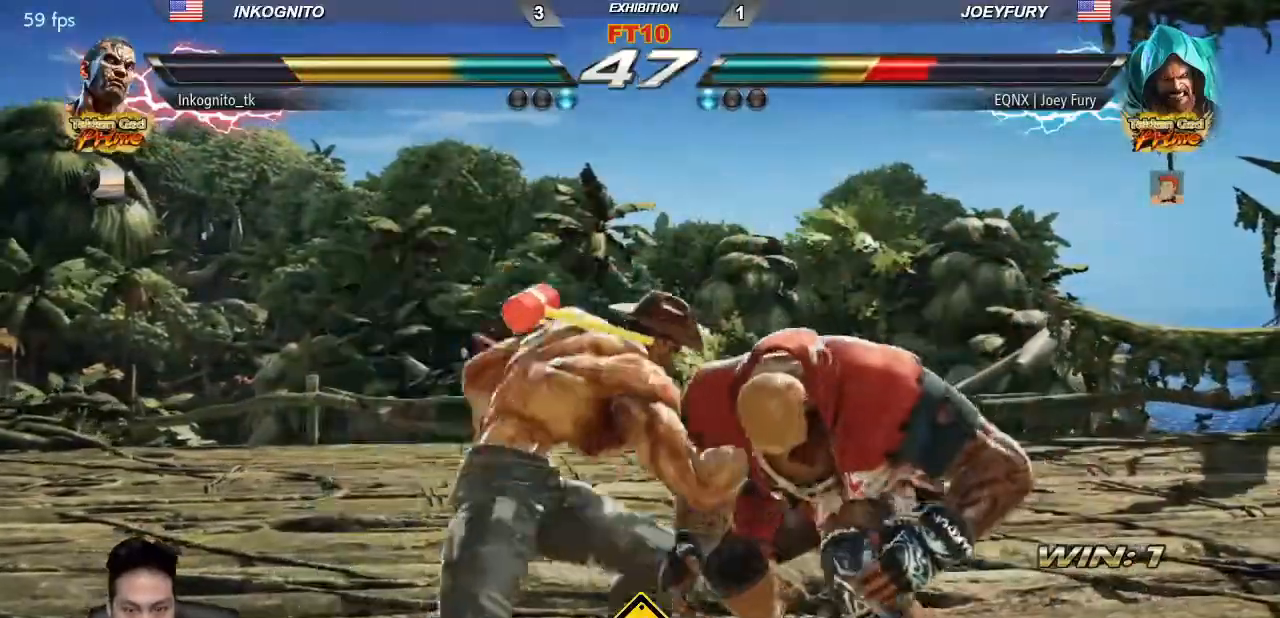
{"dt_ms": 500, "buttons": ["TRIANGLE"], "left_stick": "down", "events": [[400, "left_stick", "down"], [433, "TRIANGLE", "down"]]}
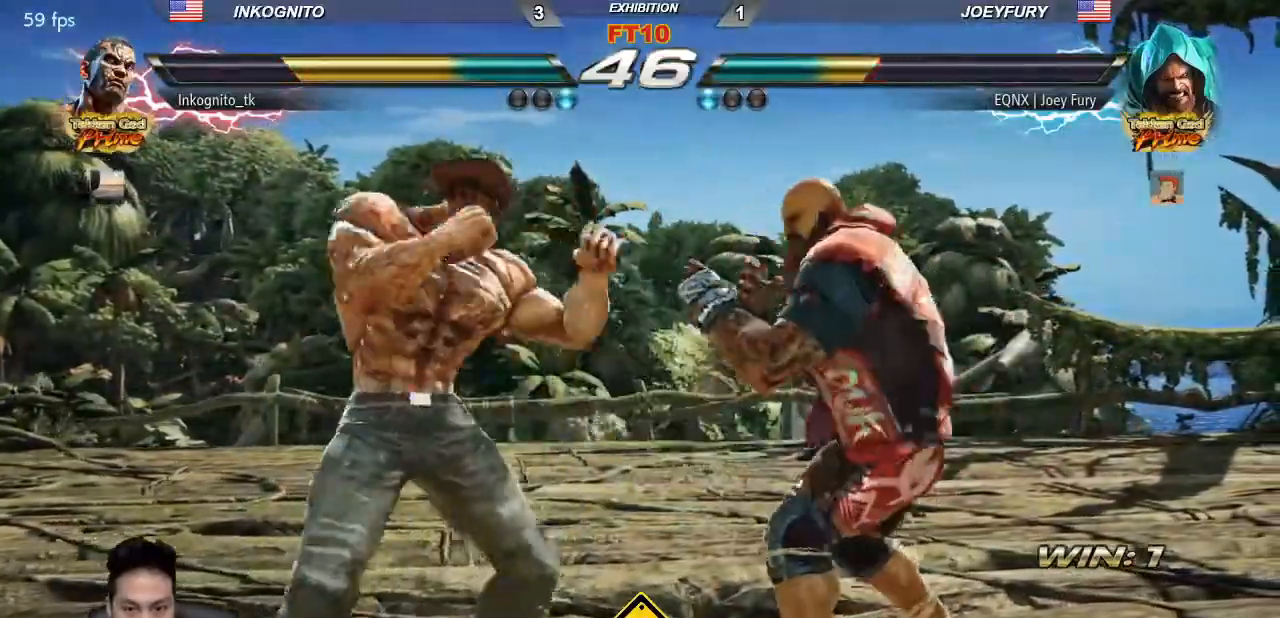
{"dt_ms": 500, "buttons": ["TRIANGLE"], "left_stick": "center", "events": [[467, "left_stick", "center"]]}
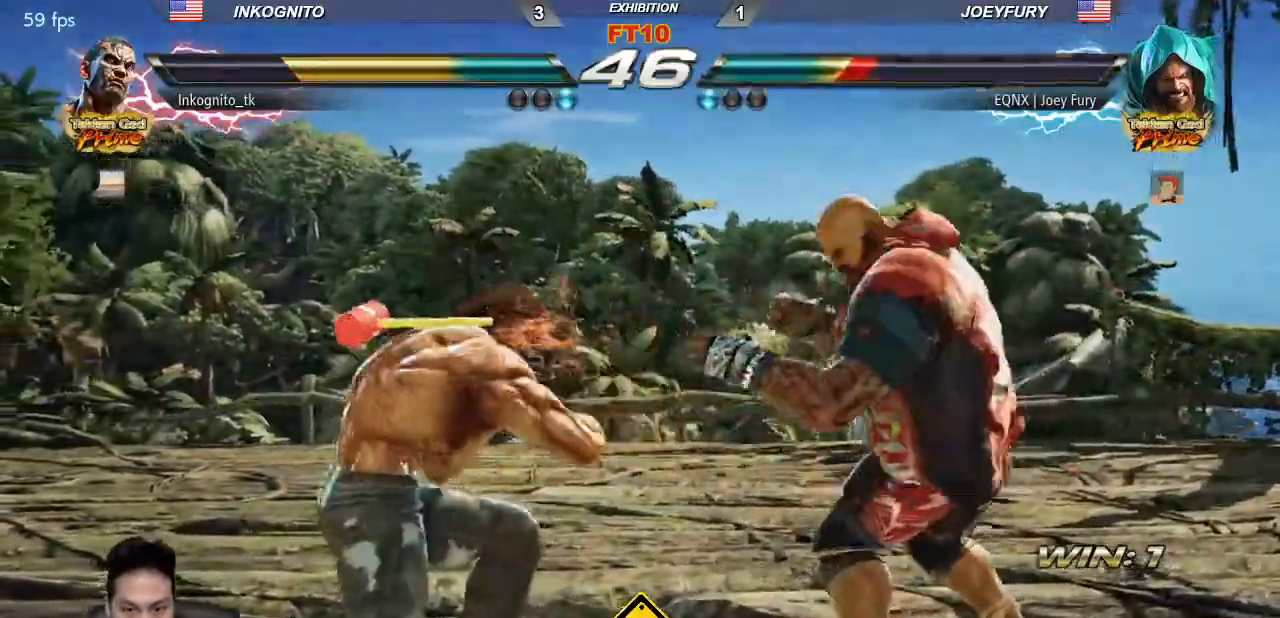
{"dt_ms": 1000, "buttons": ["CROSS"], "left_stick": "center"}
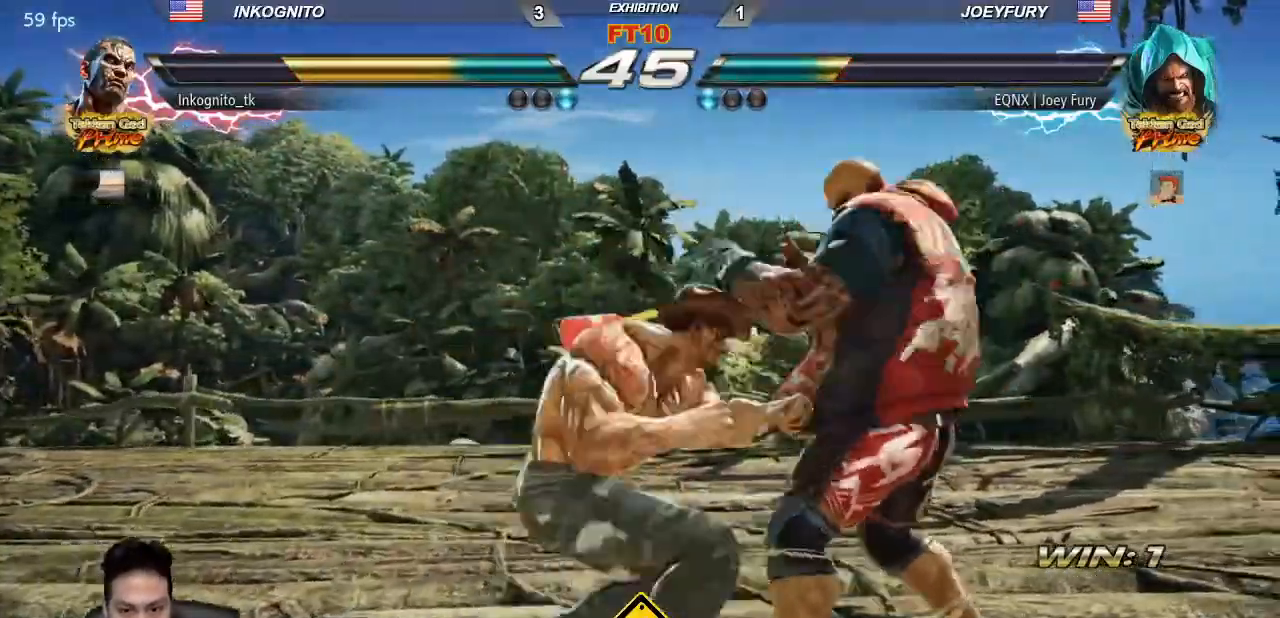
{"dt_ms": 500, "buttons": [], "left_stick": "center", "events": [[500, "CROSS", "up"]]}
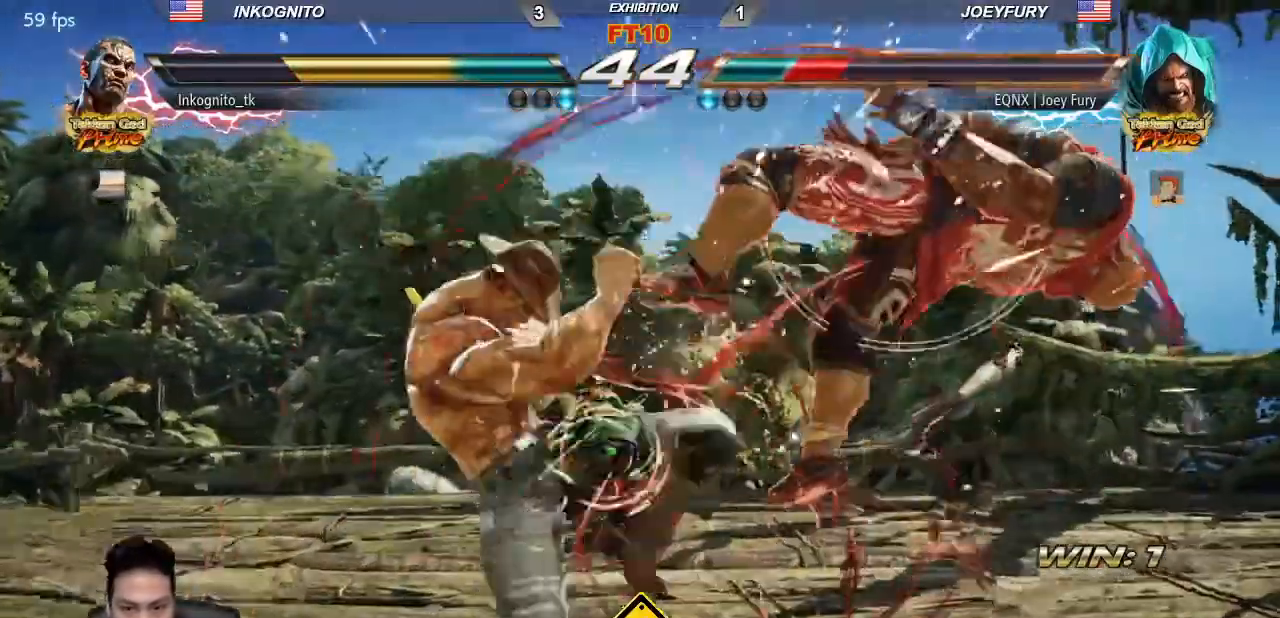
{"dt_ms": 500, "buttons": [], "left_stick": "center", "events": [[17, "left_stick", "left"], [167, "SQUARE", "down"], [250, "SQUARE", "up"], [283, "left_stick", "center"]]}
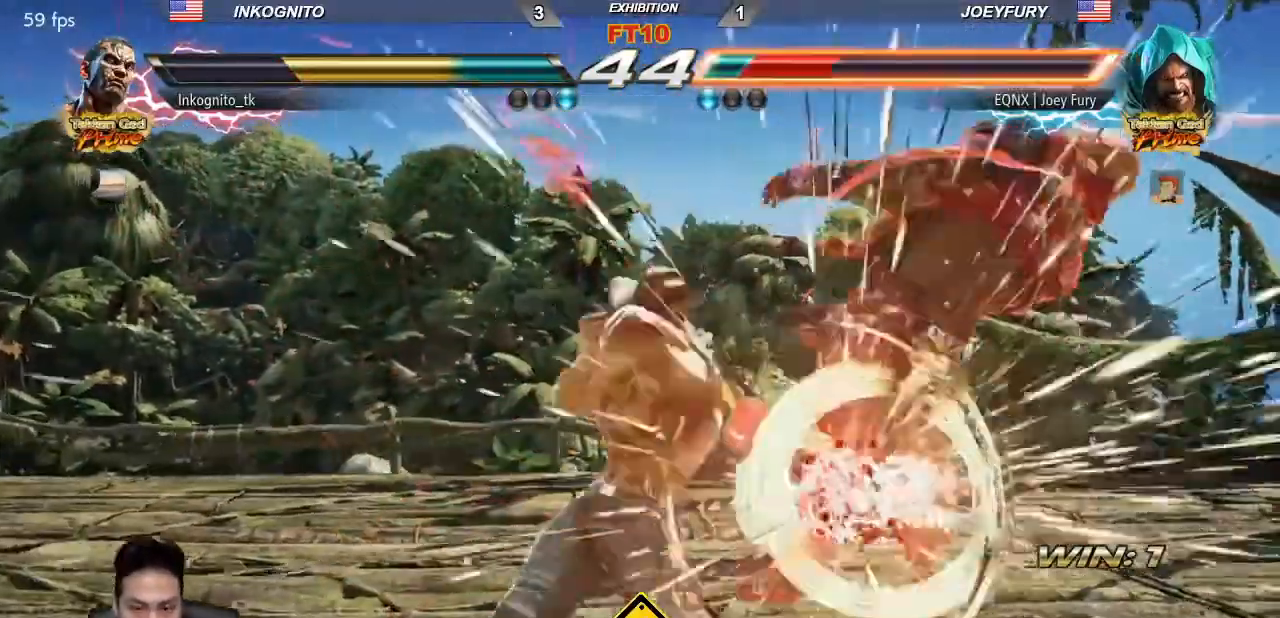
{"dt_ms": 500, "buttons": ["TRIANGLE"], "left_stick": "center", "events": [[267, "left_stick", "down-right"], [317, "SQUARE", "down"], [383, "left_stick", "center"], [467, "TRIANGLE", "down"], [500, "SQUARE", "up"]]}
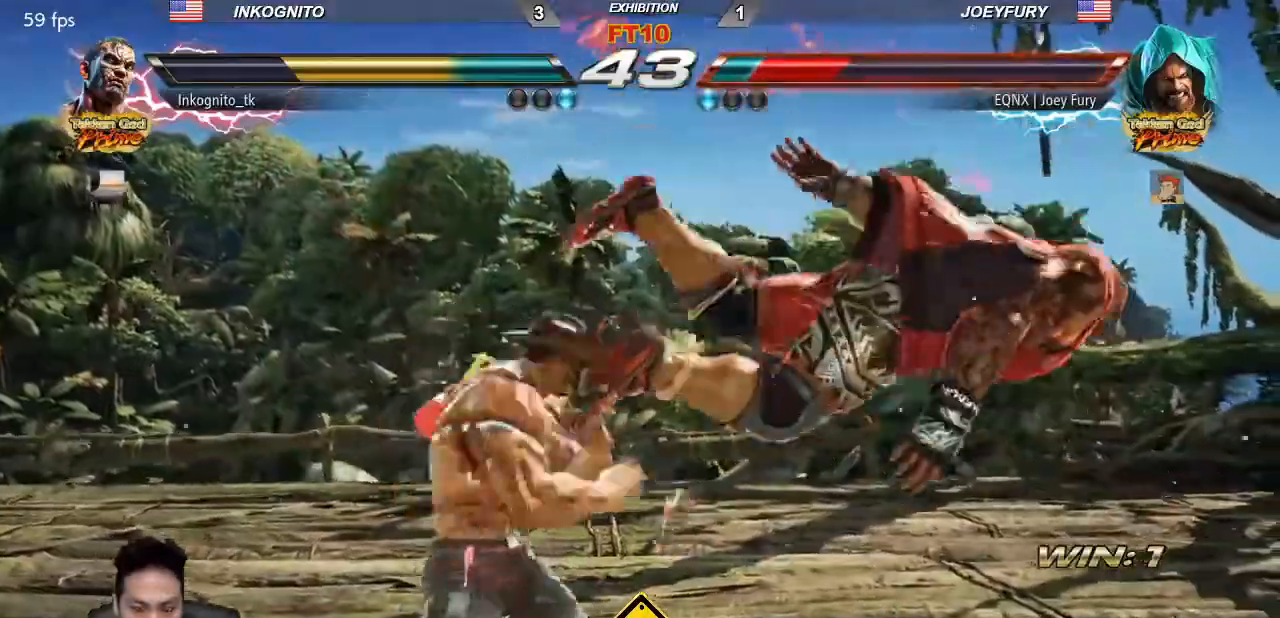
{"dt_ms": 500, "buttons": [], "left_stick": "center", "events": [[50, "TRIANGLE", "up"], [333, "SQUARE", "down"], [417, "SQUARE", "up"]]}
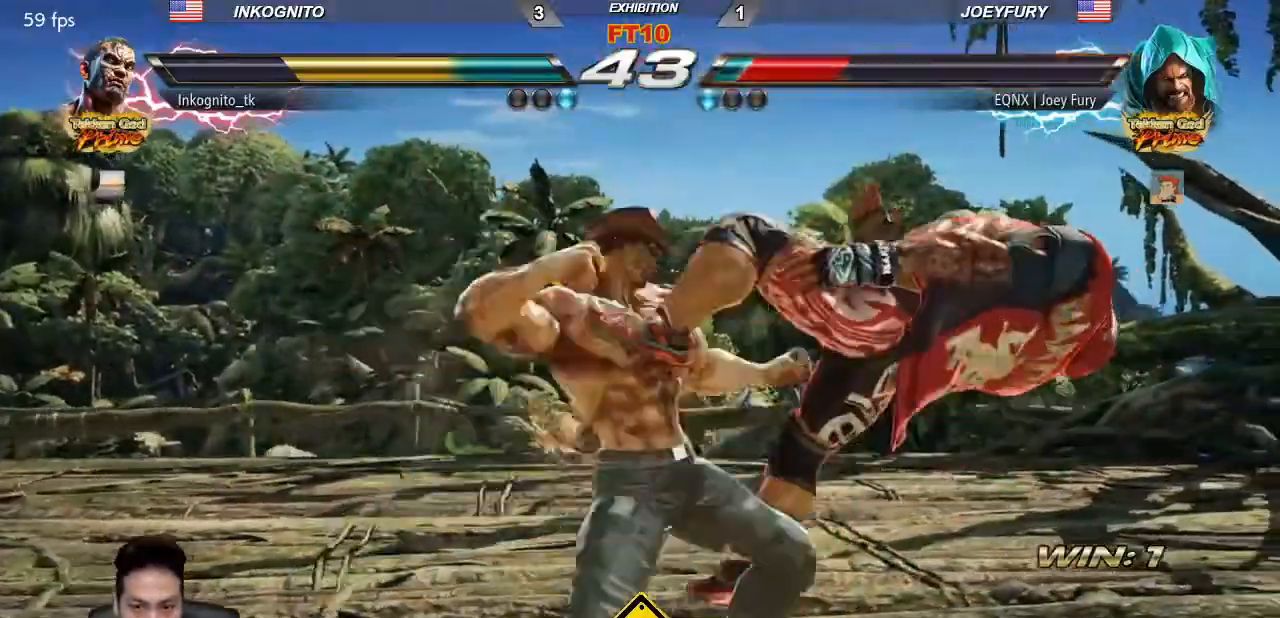
{"dt_ms": 500, "buttons": [], "left_stick": "left", "events": [[333, "left_stick", "left"]]}
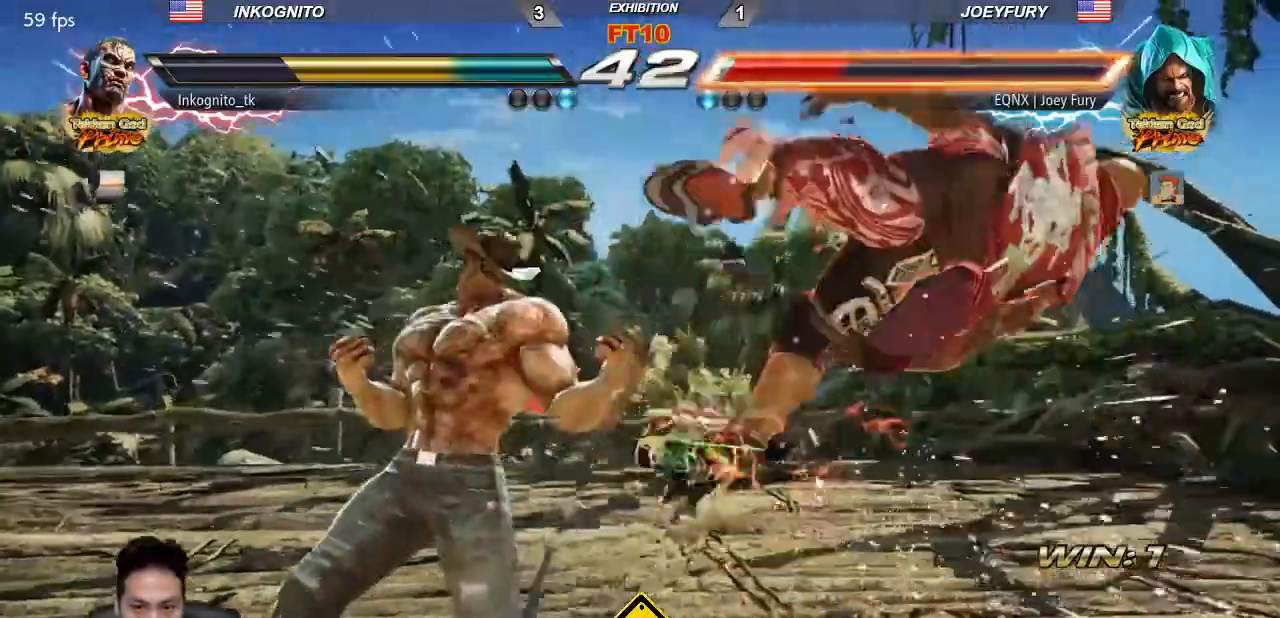
{"dt_ms": 500, "buttons": [], "left_stick": "center", "events": [[50, "SQUARE", "down"], [117, "SQUARE", "up"], [167, "left_stick", "center"], [250, "TRIANGLE", "down"], [300, "SQUARE", "down"], [333, "TRIANGLE", "up"], [350, "SQUARE", "up"]]}